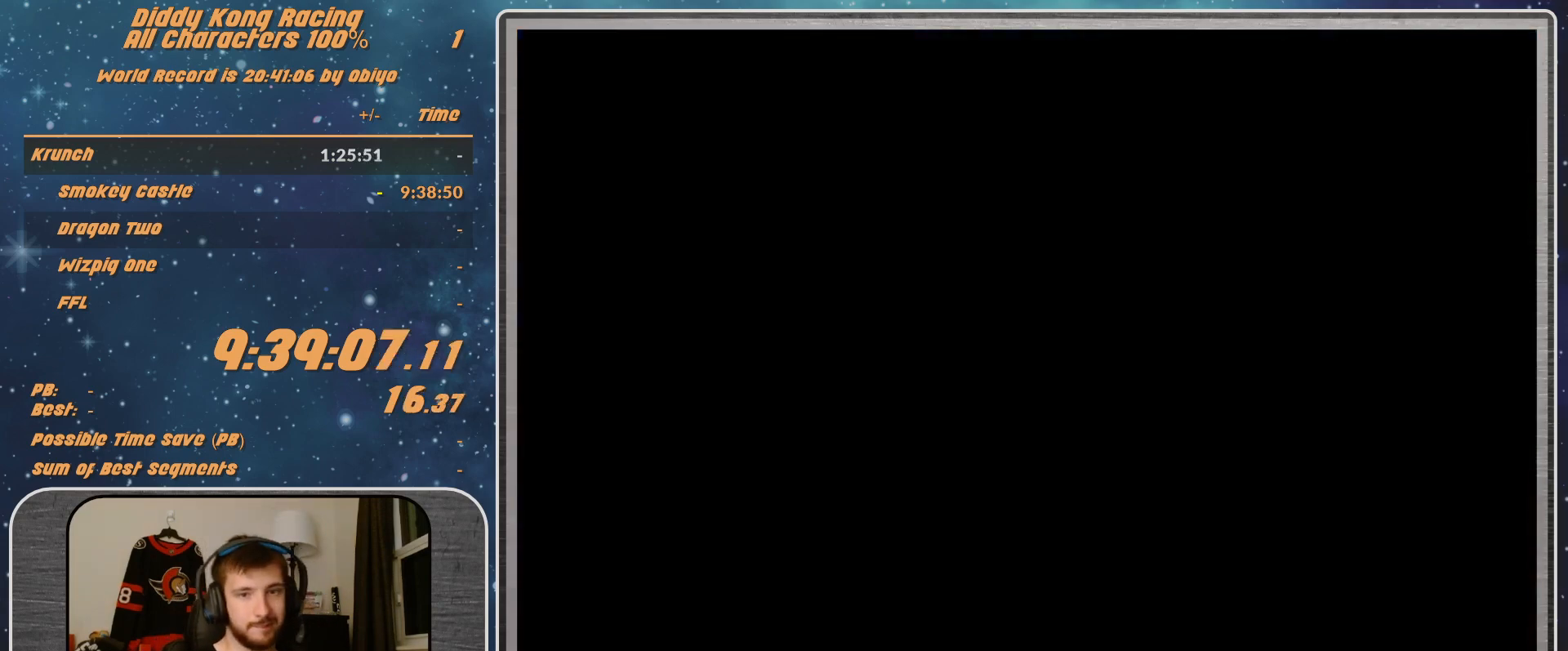
Gameplay with a controller (Nintendo layout); each line is a JSON object with the inputs held at the frame after it. "events" lists button and stick changes between this image and that frame as [ms after this image, input, new state], when the widget could be followed in between. Not read: L1 L3 R3.
{"buttons": [], "left_stick": "center", "events": [[400, "A", "down"], [467, "A", "up"]]}
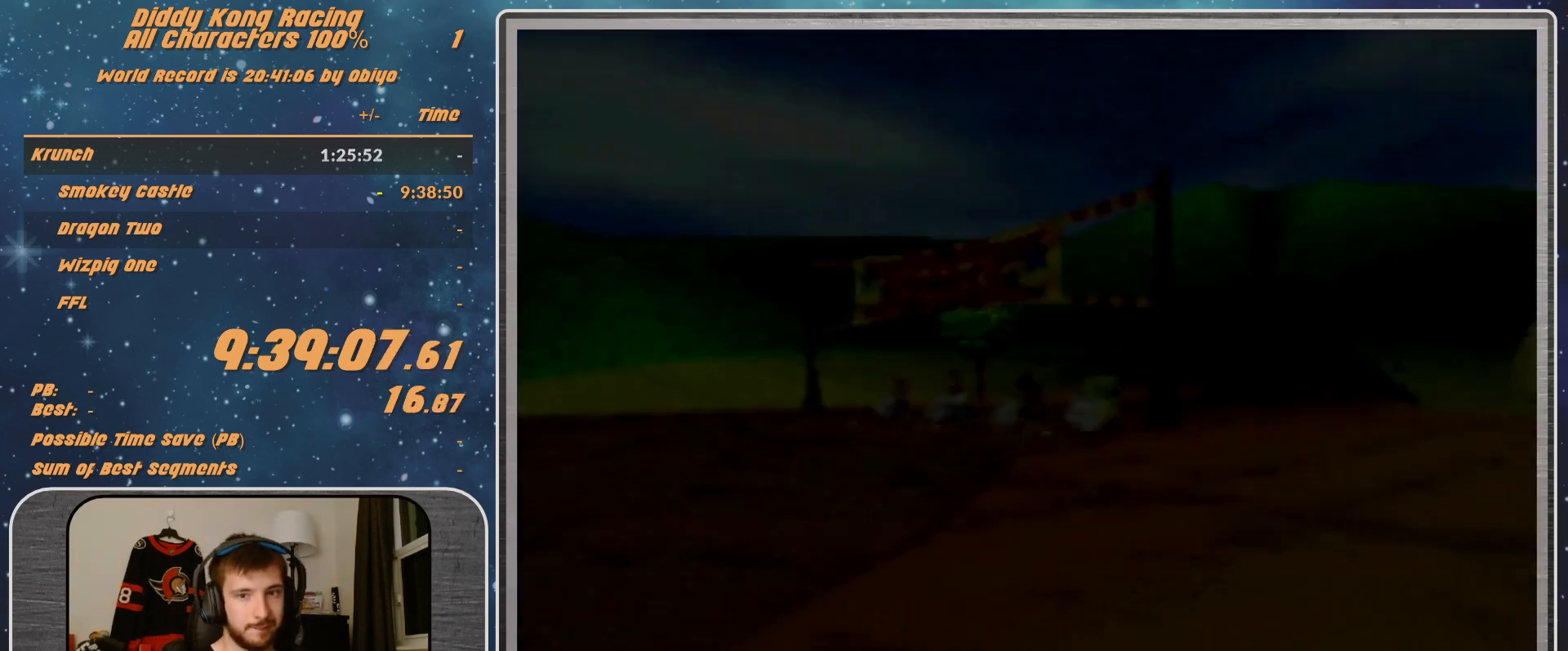
{"buttons": [], "left_stick": "center", "events": []}
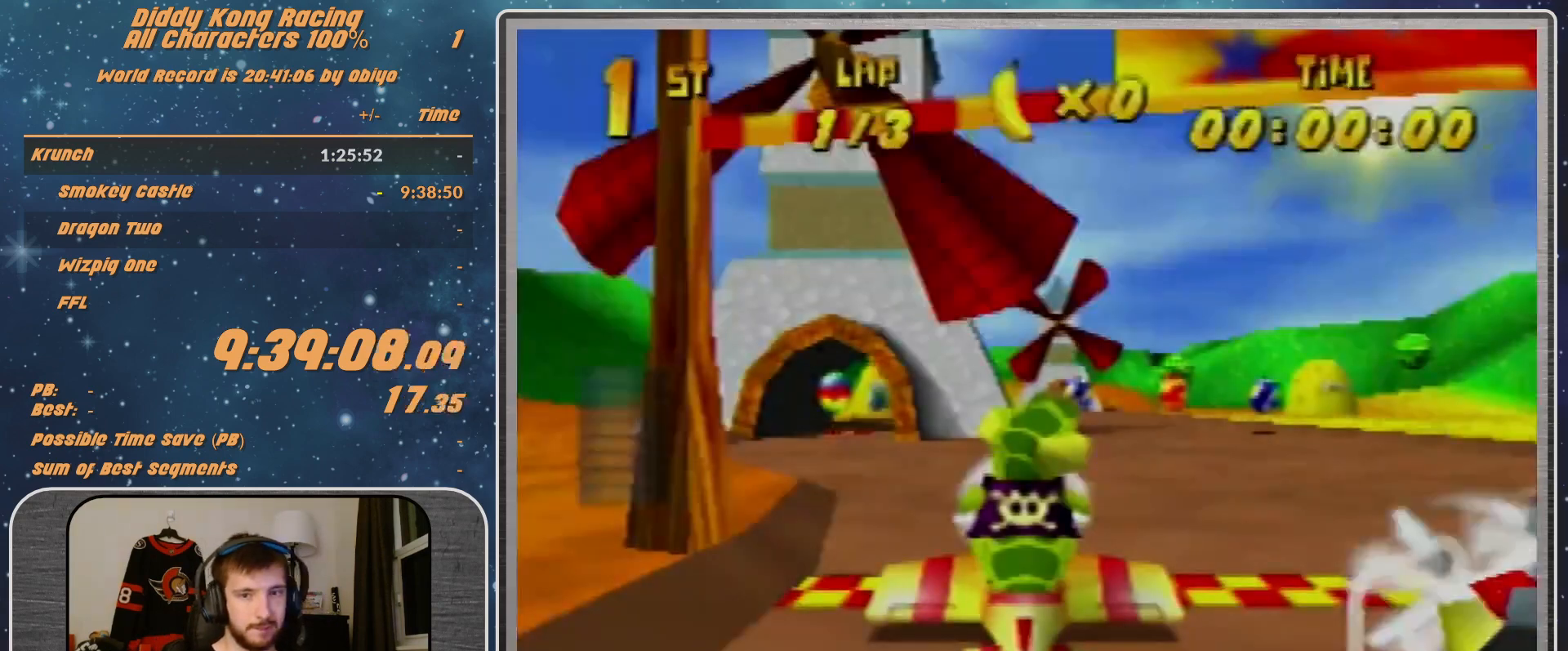
{"buttons": [], "left_stick": "center", "events": []}
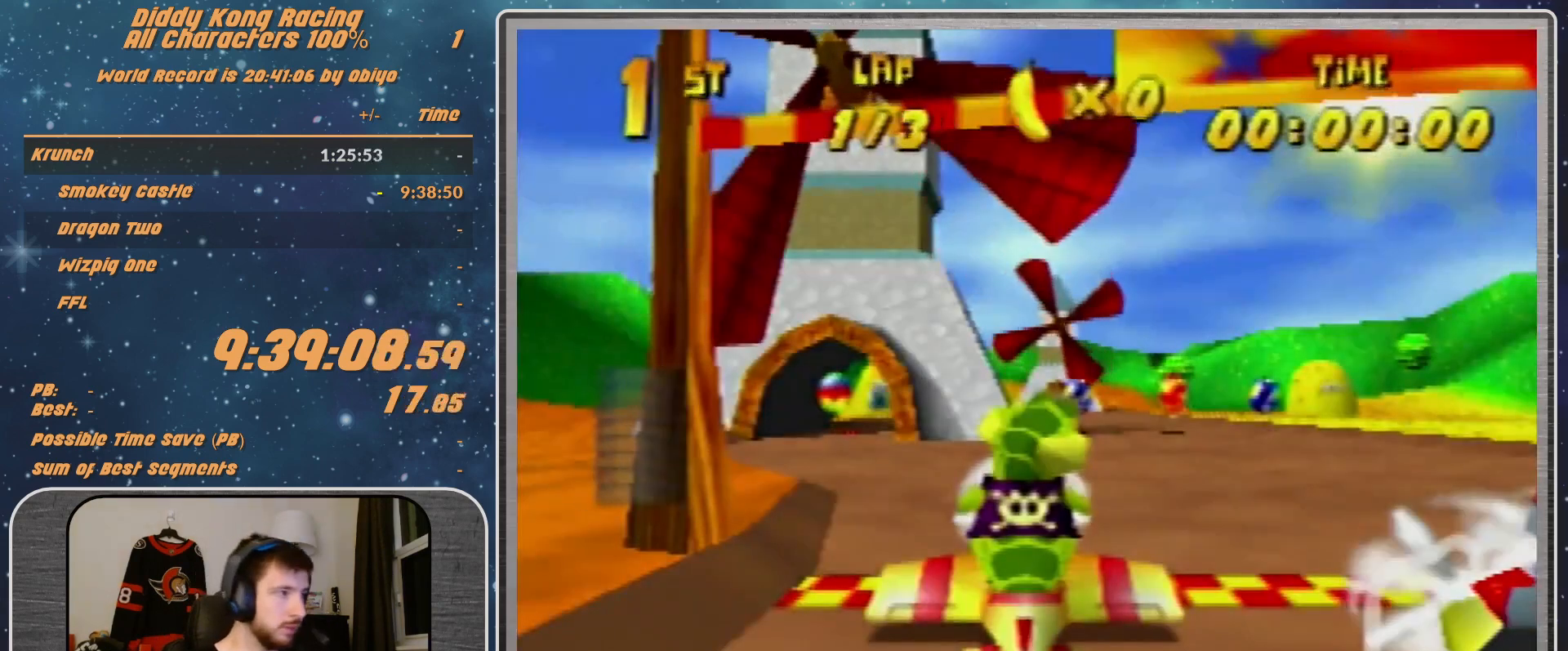
{"buttons": [], "left_stick": "center", "events": [[167, "left_stick", "left"], [300, "left_stick", "center"]]}
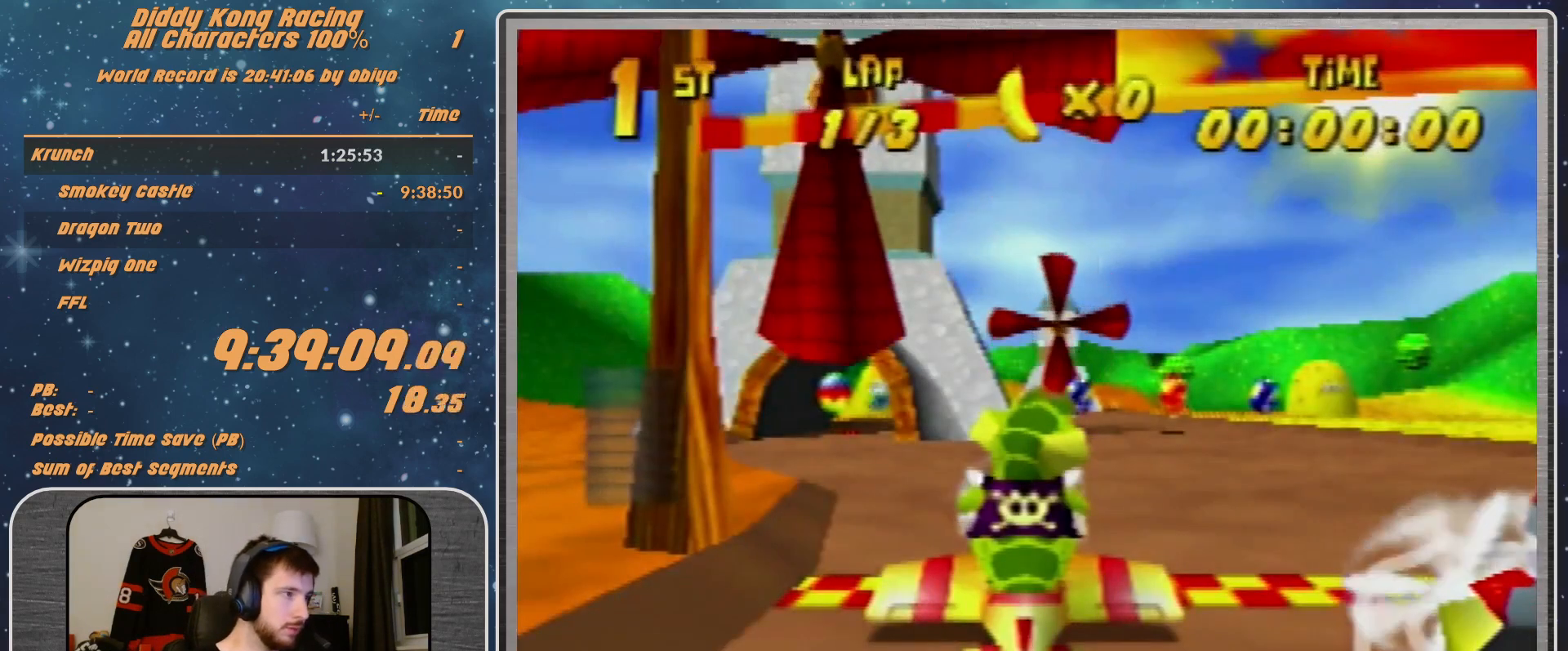
{"buttons": [], "left_stick": "center", "events": []}
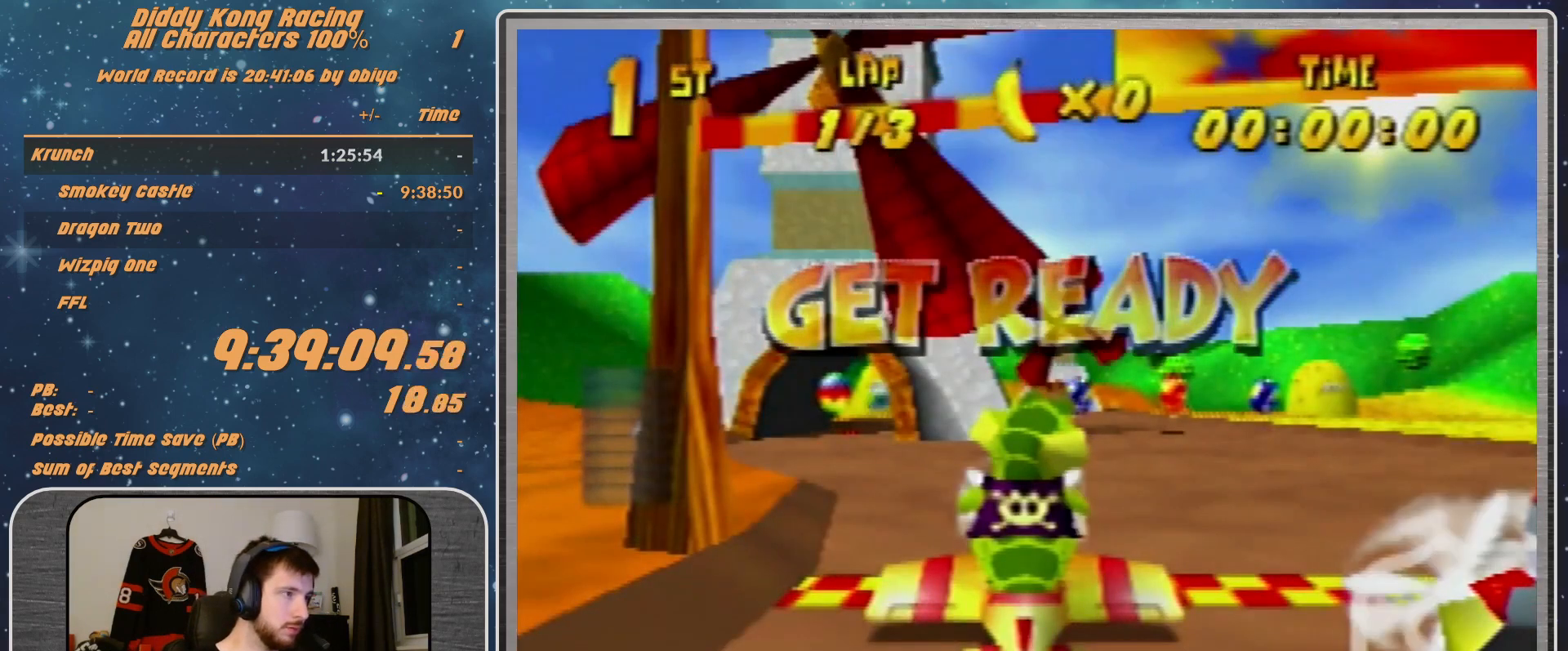
{"buttons": [], "left_stick": "center", "events": []}
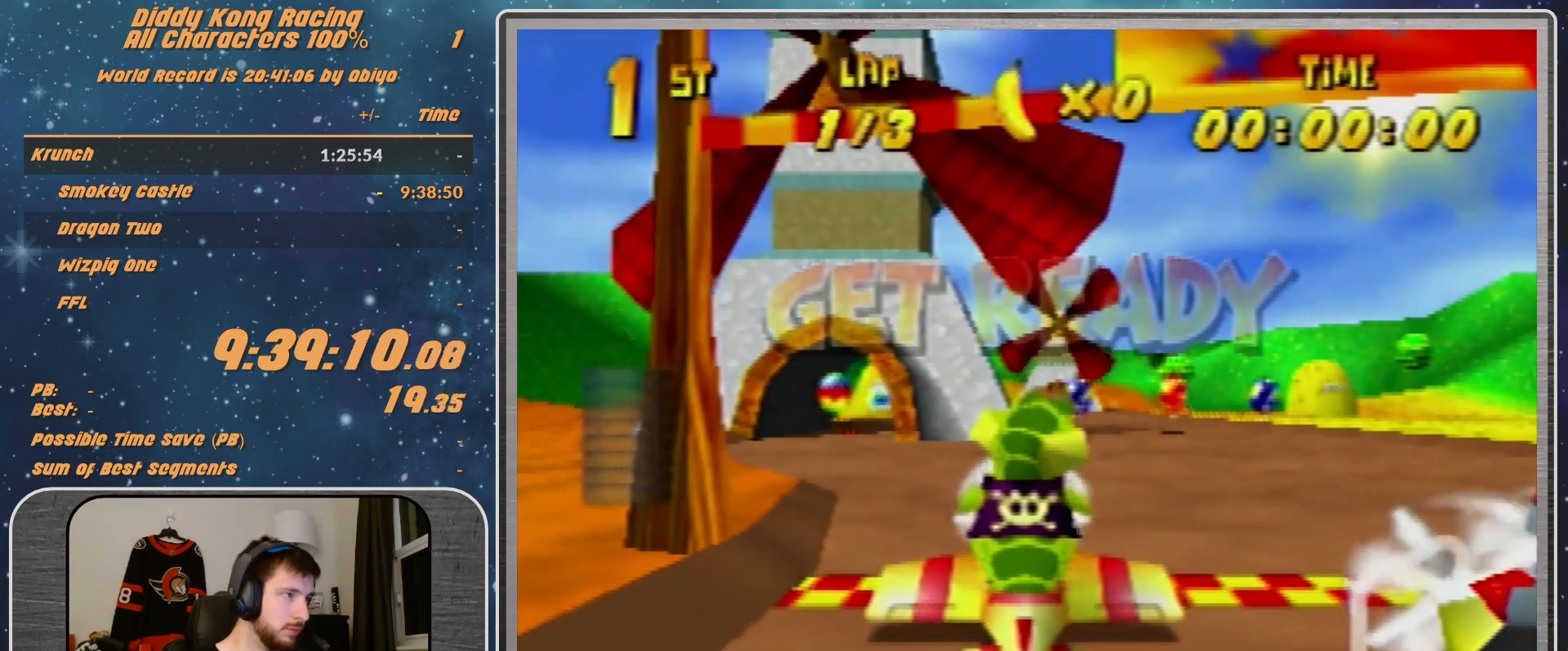
{"buttons": ["A", "B", "R1"], "left_stick": "left", "events": [[67, "A", "down"], [133, "left_stick", "left"], [200, "B", "down"], [200, "R1", "down"]]}
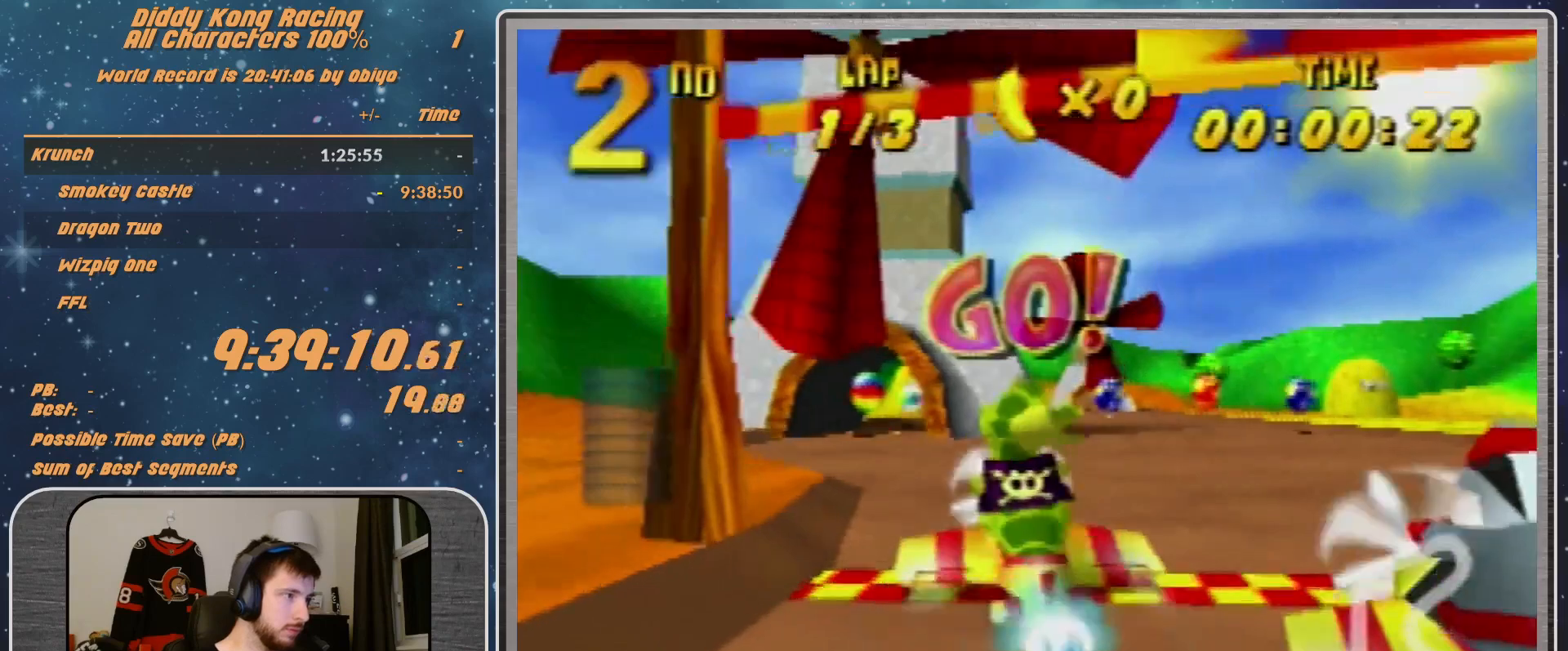
{"buttons": ["A", "B", "R1"], "left_stick": "up-right", "events": [[67, "B", "up"], [67, "left_stick", "up-left"], [300, "left_stick", "right"], [467, "B", "down"], [500, "left_stick", "up-right"]]}
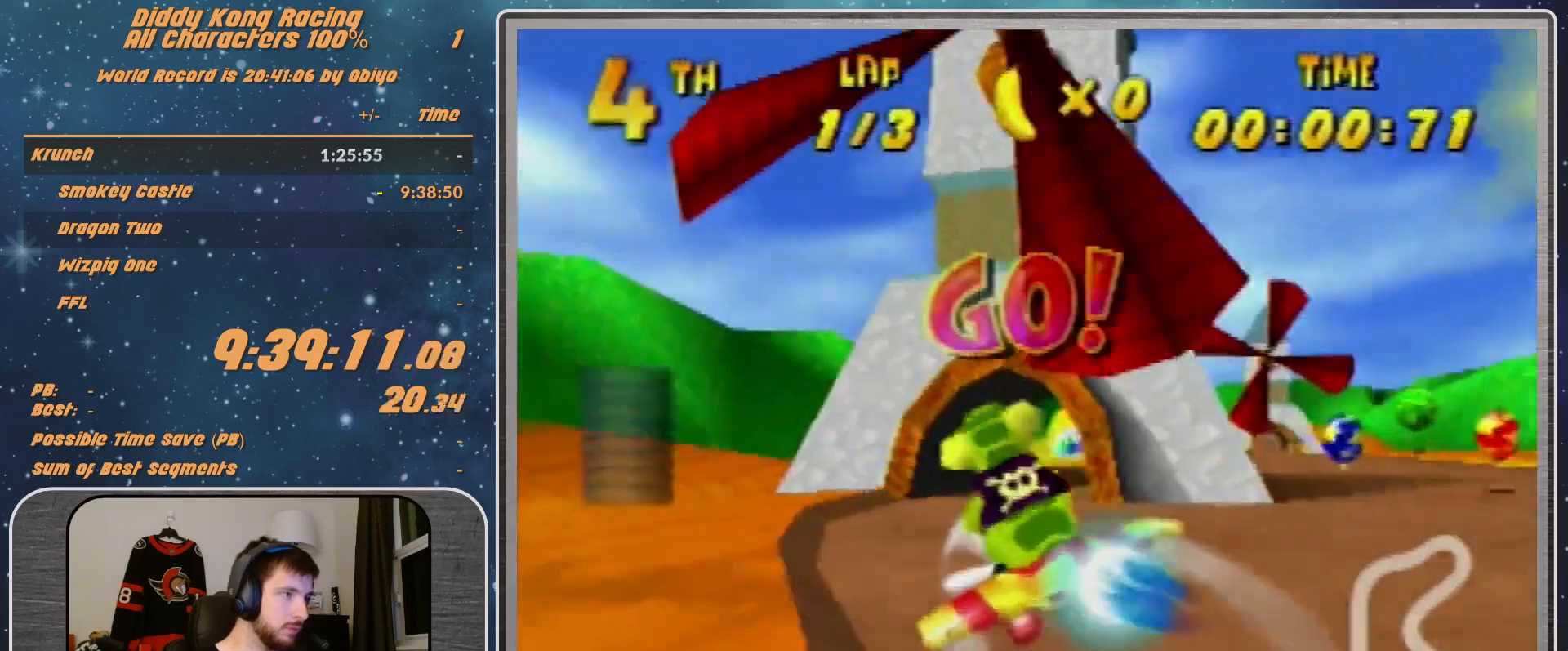
{"buttons": ["A", "R1"], "left_stick": "up-right", "events": [[233, "B", "up"]]}
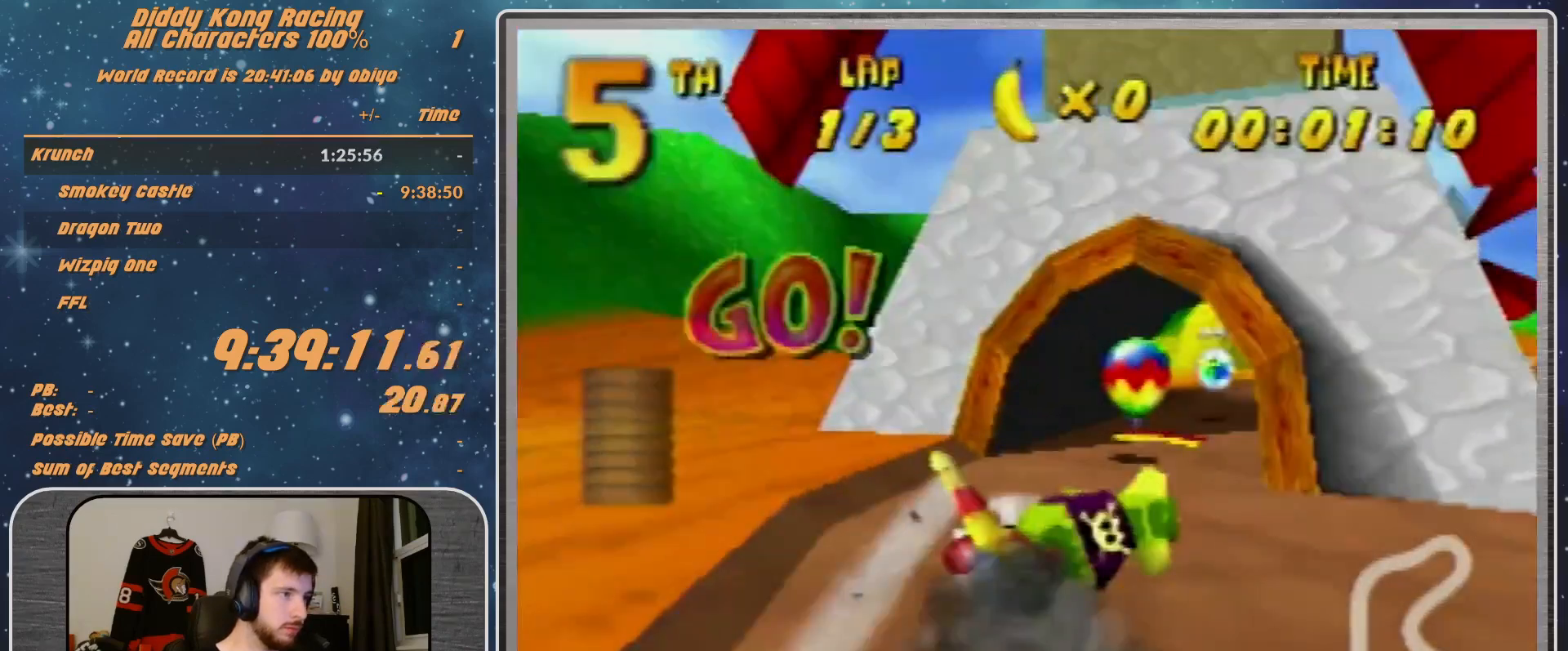
{"buttons": ["A", "B", "R1"], "left_stick": "right", "events": [[200, "B", "down"], [333, "left_stick", "right"], [367, "B", "up"], [500, "B", "down"]]}
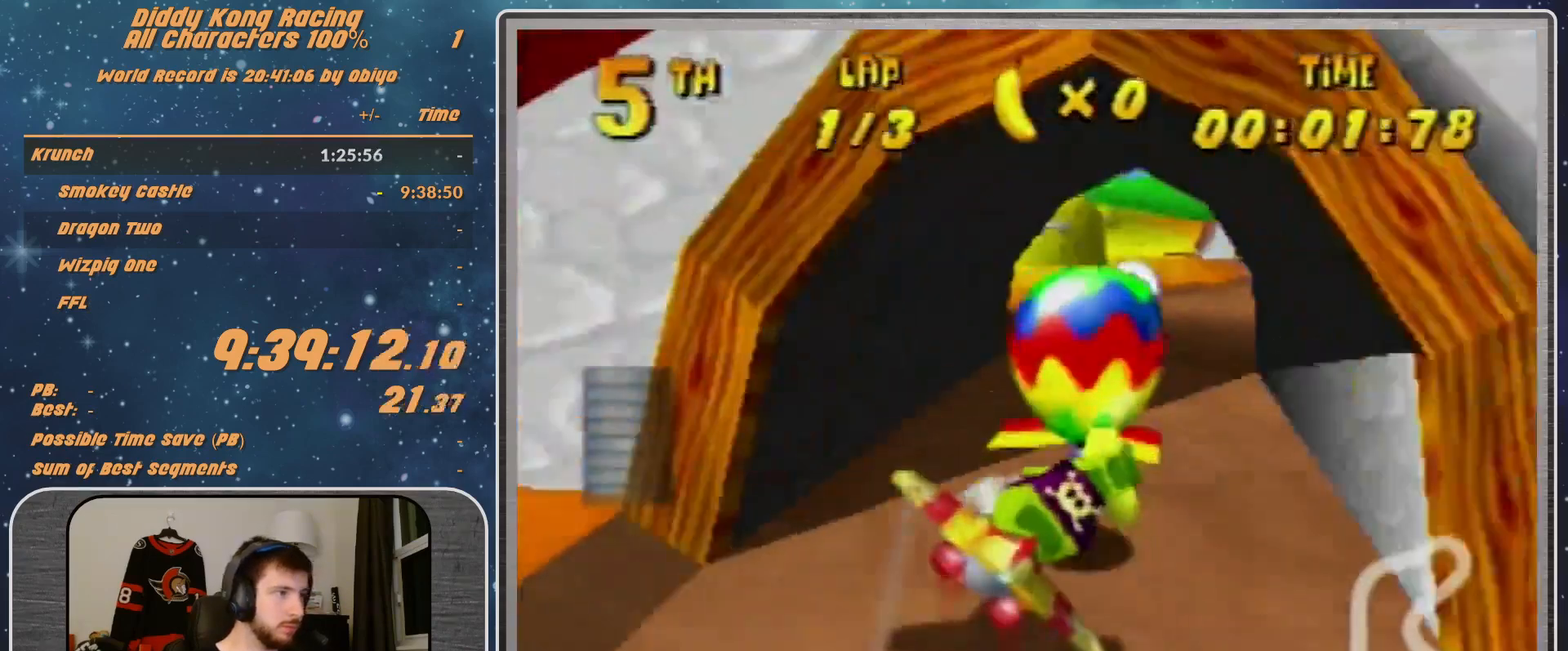
{"buttons": ["R1"], "left_stick": "up-right", "events": [[133, "B", "up"], [333, "B", "down"], [400, "B", "up"], [400, "left_stick", "up-right"], [467, "A", "up"]]}
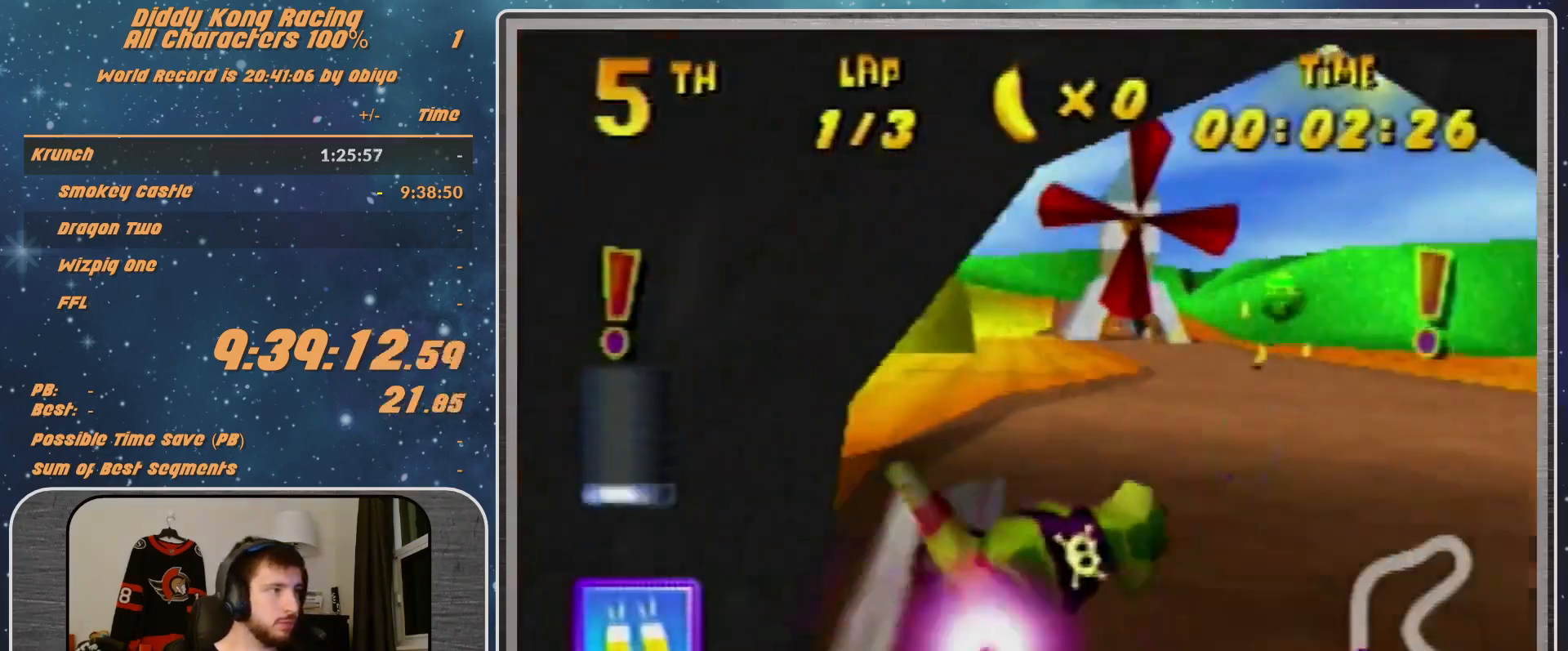
{"buttons": ["R1"], "left_stick": "down-left", "events": [[200, "left_stick", "center"], [500, "left_stick", "down-left"]]}
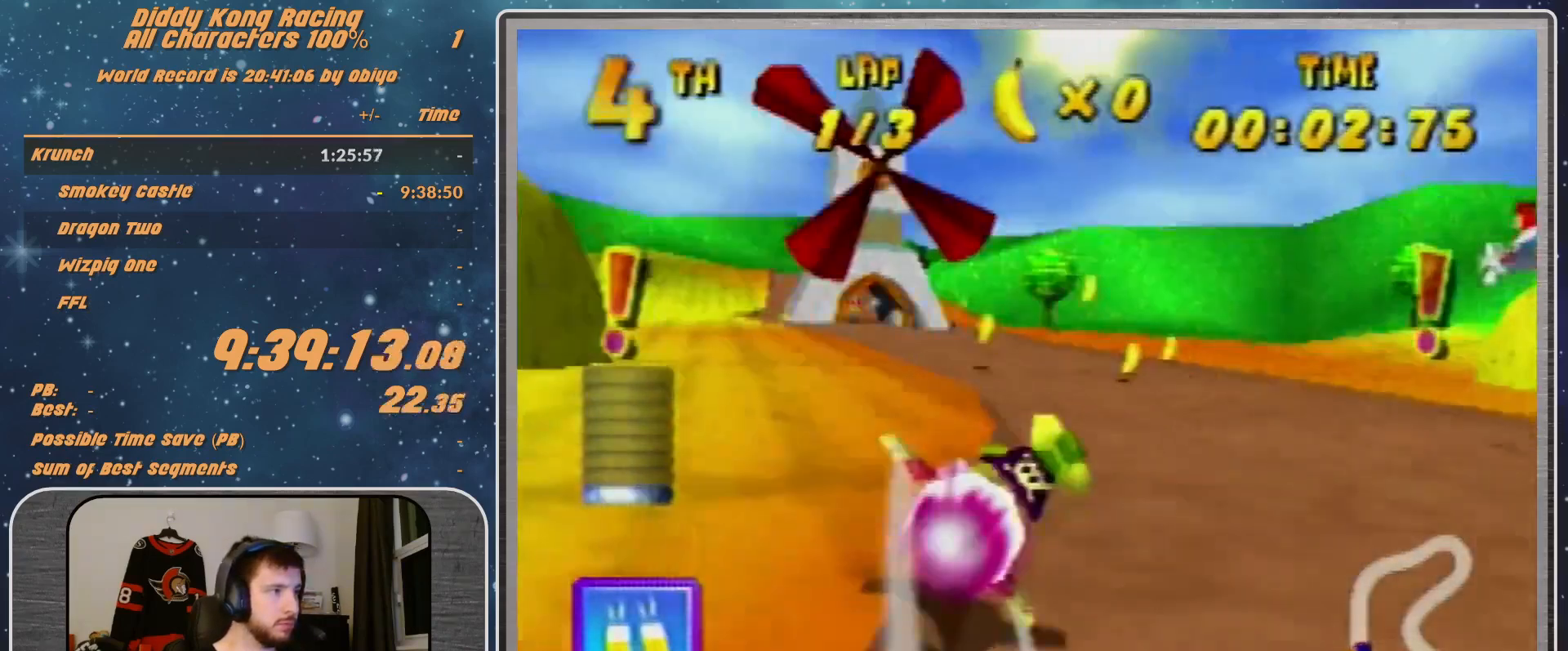
{"buttons": ["B", "R1"], "left_stick": "up-left", "events": [[133, "B", "down"], [133, "left_stick", "left"], [467, "left_stick", "up-left"]]}
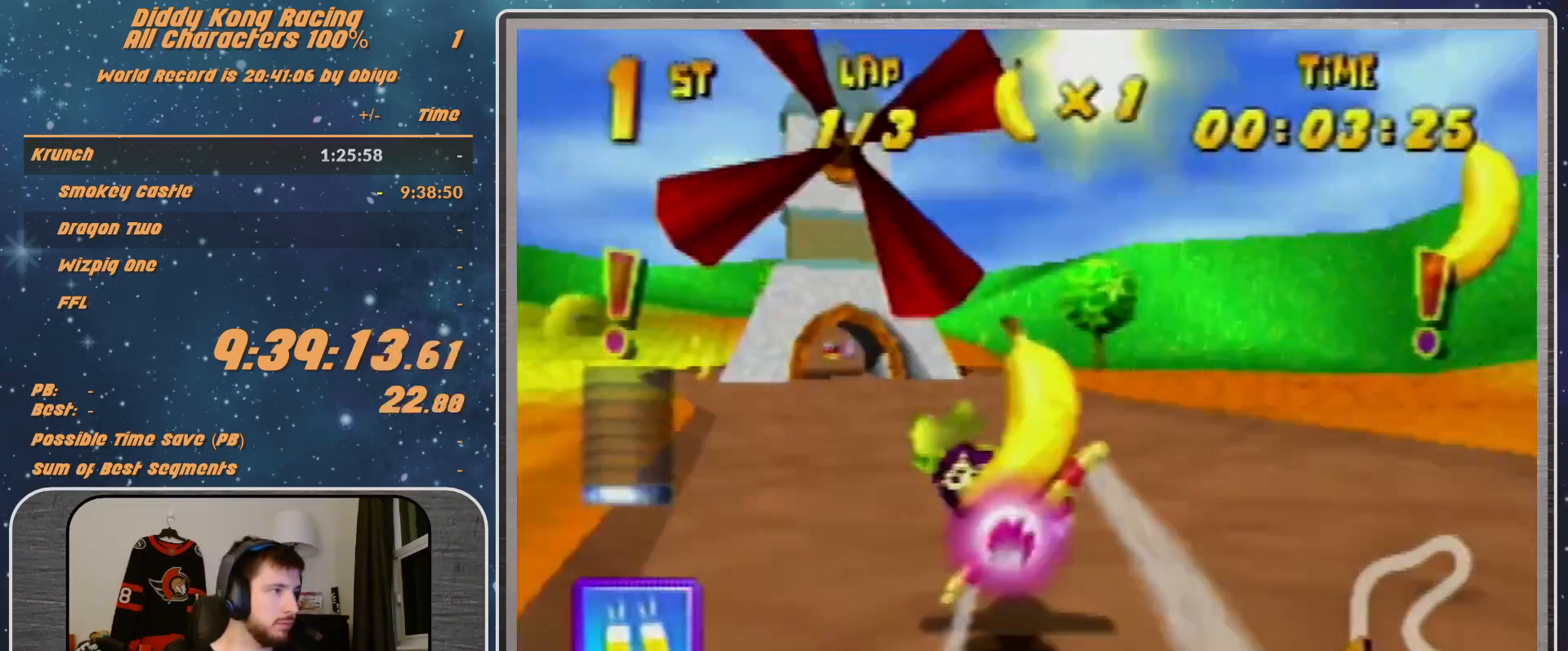
{"buttons": ["R1"], "left_stick": "center", "events": [[100, "B", "up"], [133, "left_stick", "up-right"], [300, "left_stick", "up"], [367, "left_stick", "up-right"], [467, "left_stick", "center"]]}
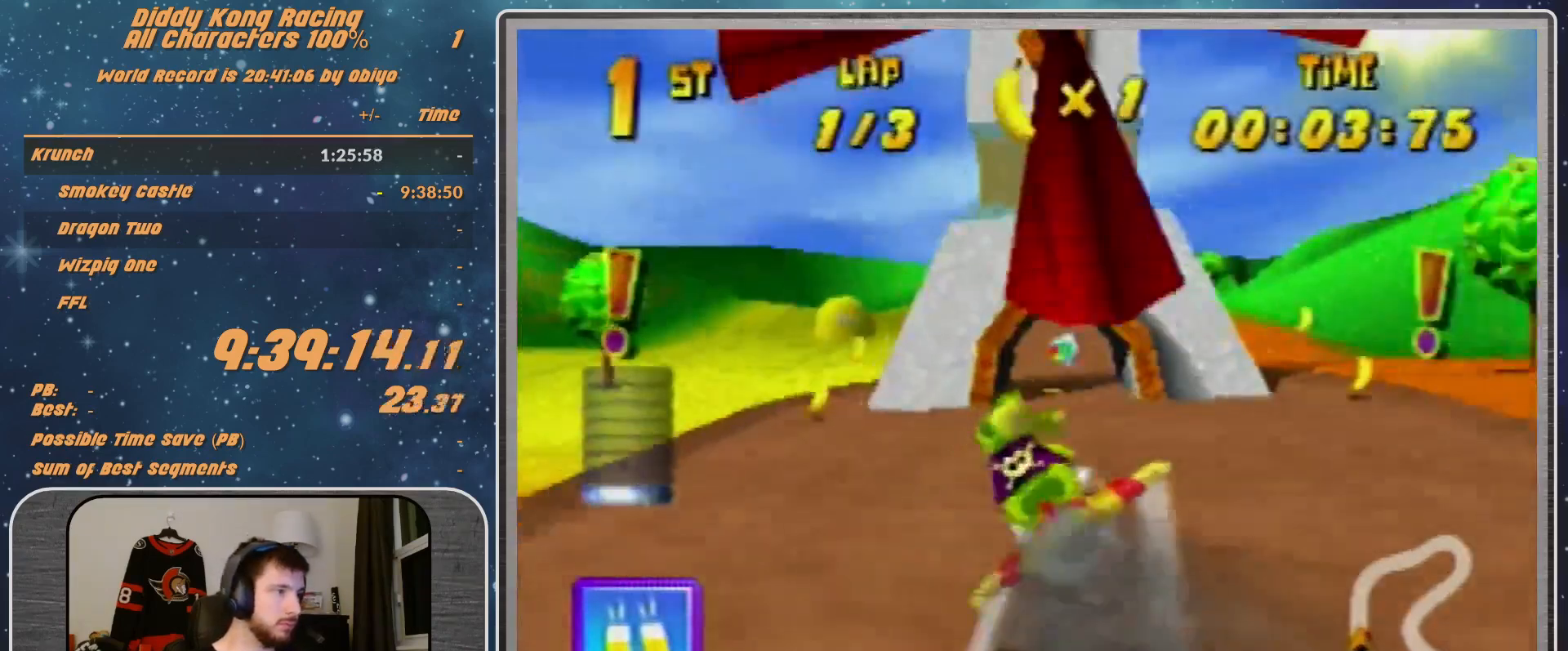
{"buttons": ["R1"], "left_stick": "up-right", "events": [[33, "left_stick", "up"], [100, "B", "down"], [267, "B", "up"], [467, "left_stick", "up-right"]]}
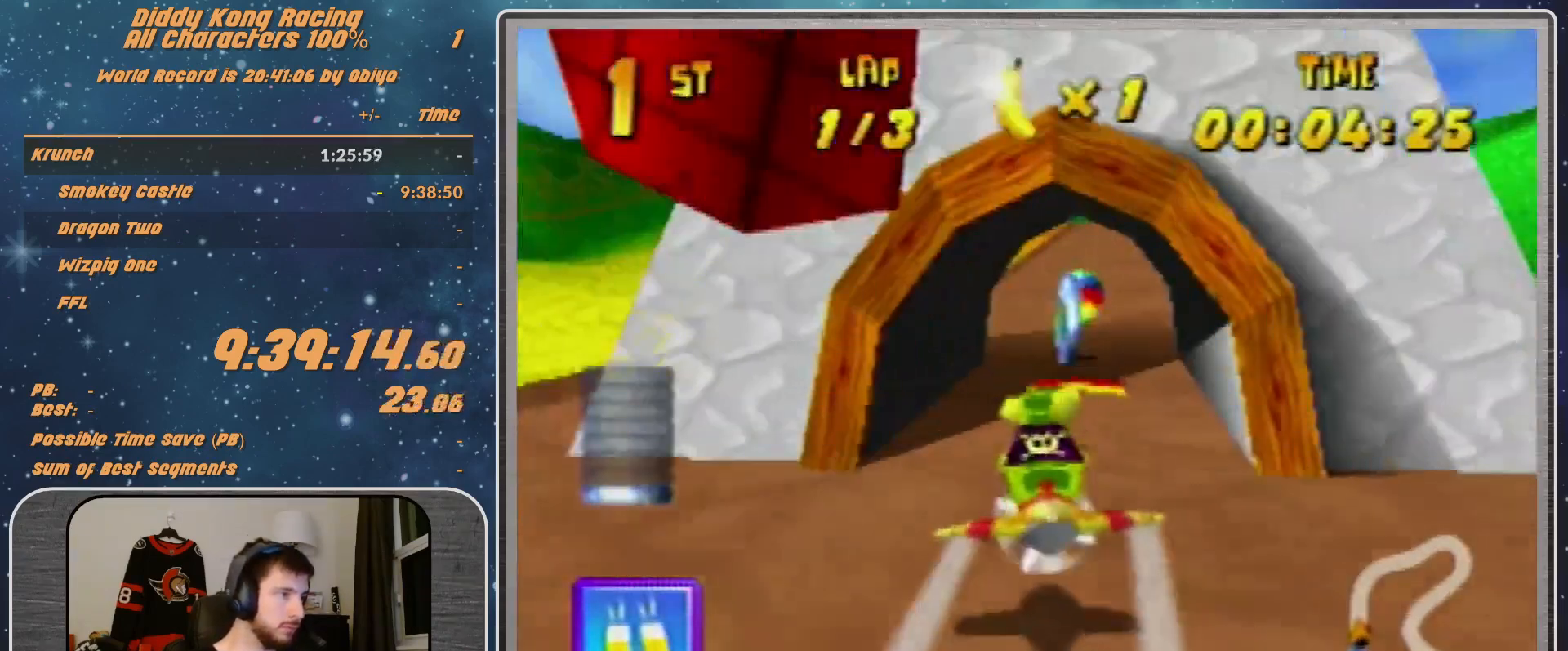
{"buttons": ["R1"], "left_stick": "down-right", "events": [[133, "left_stick", "down-right"]]}
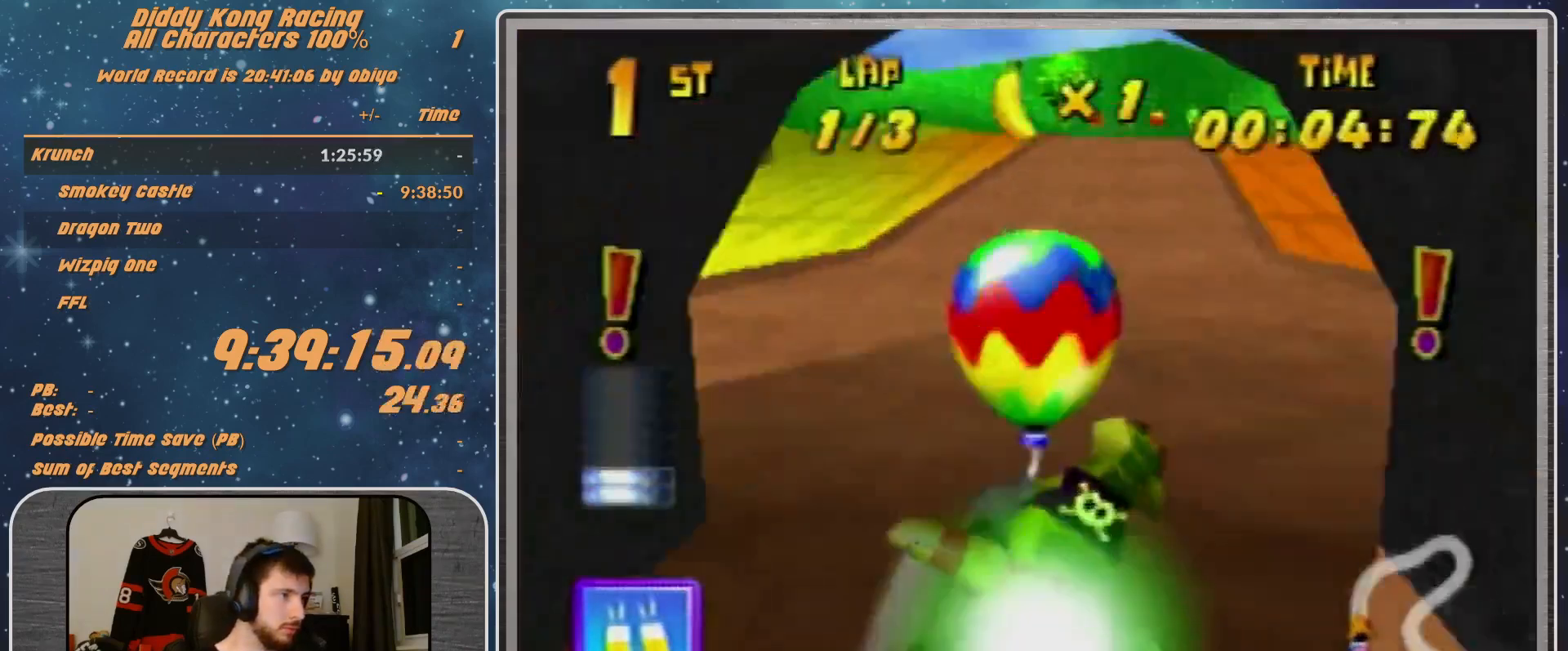
{"buttons": ["R1"], "left_stick": "center", "events": [[67, "left_stick", "right"], [433, "left_stick", "center"]]}
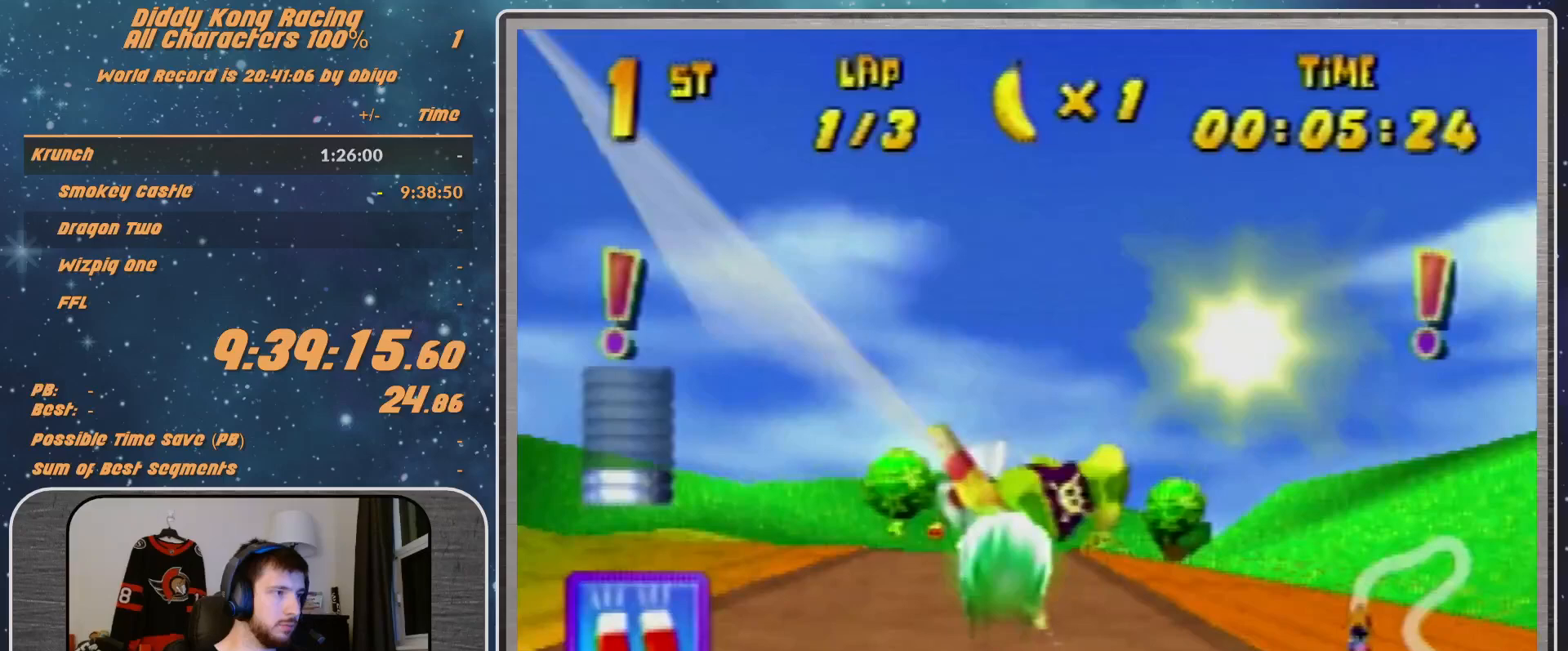
{"buttons": ["R1"], "left_stick": "up-right", "events": [[100, "left_stick", "up"], [300, "left_stick", "right"], [367, "left_stick", "up-right"]]}
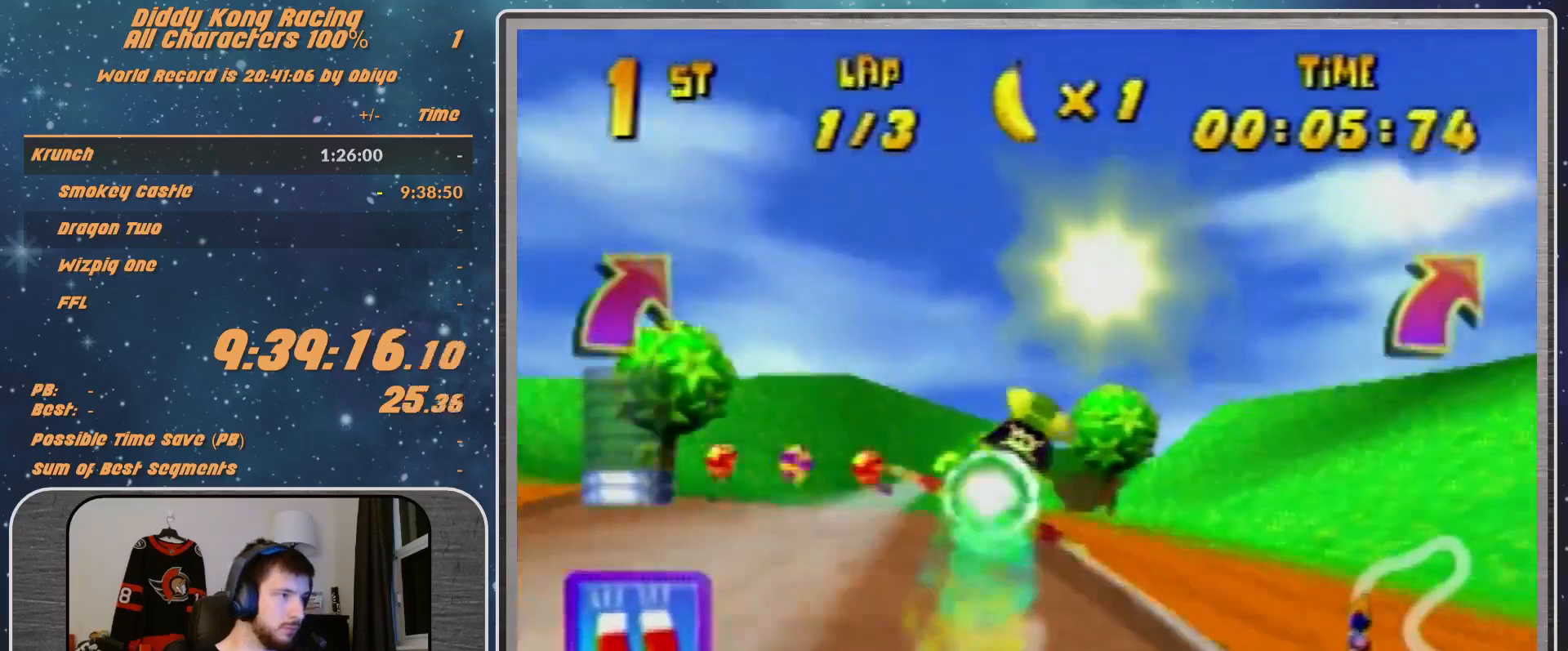
{"buttons": ["A", "R1"], "left_stick": "up-right", "events": [[33, "left_stick", "center"], [133, "A", "down"], [133, "left_stick", "up-right"], [333, "left_stick", "up"], [433, "left_stick", "up-right"]]}
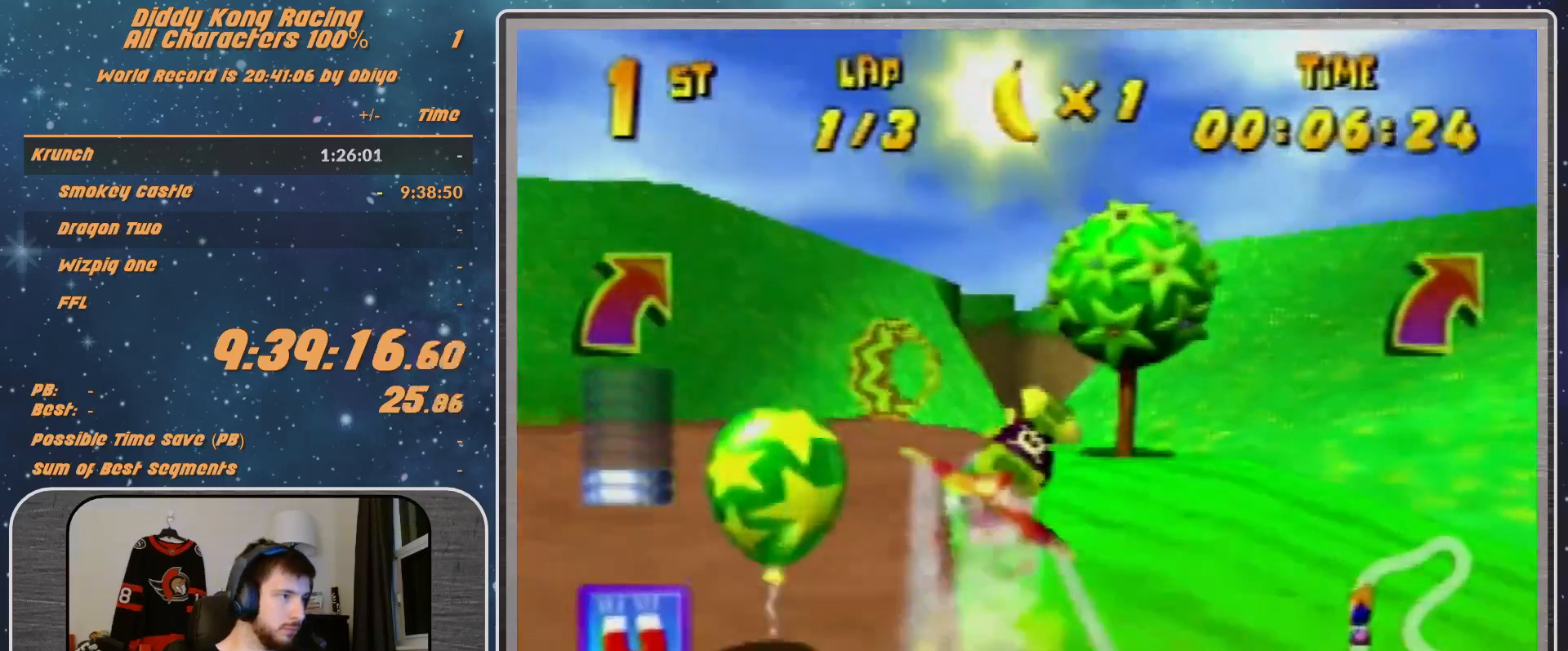
{"buttons": ["A", "R1"], "left_stick": "up-left", "events": [[233, "left_stick", "center"], [300, "left_stick", "up-left"]]}
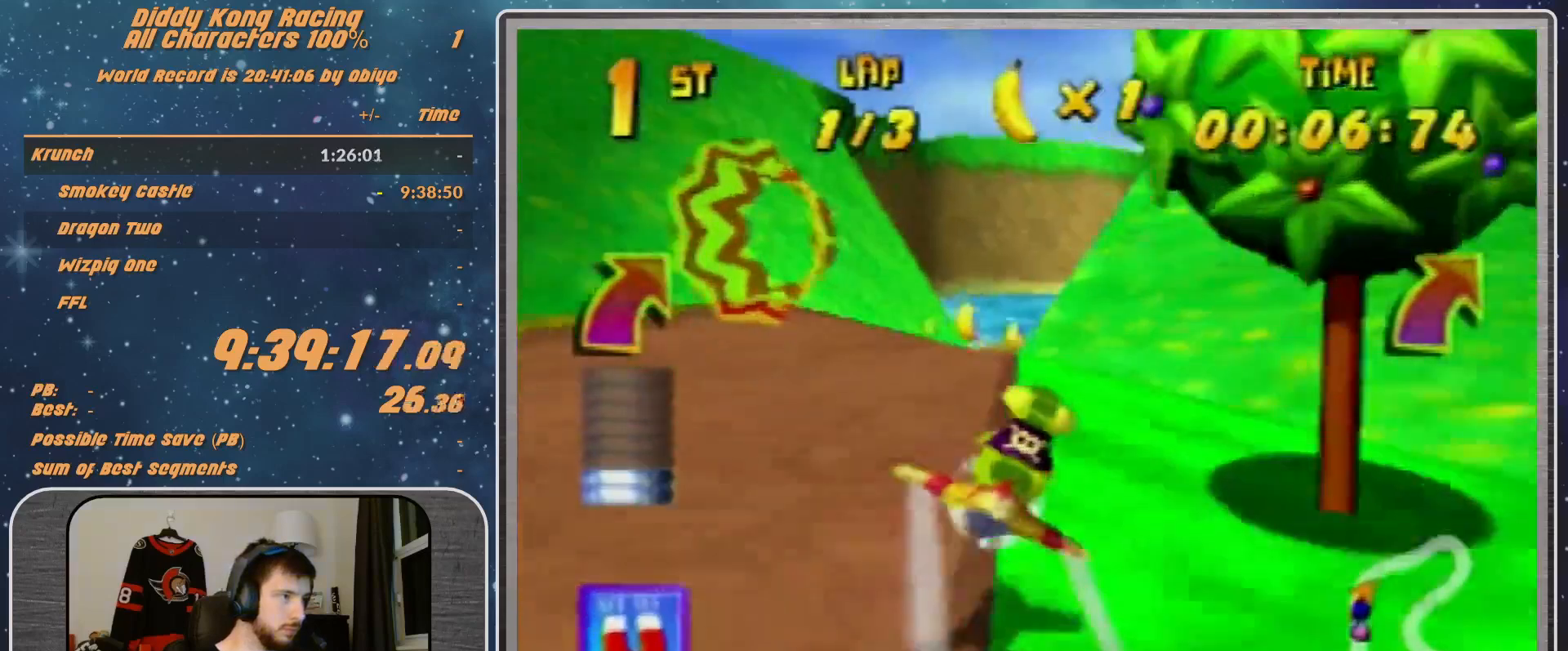
{"buttons": ["A", "R1"], "left_stick": "up-left", "events": []}
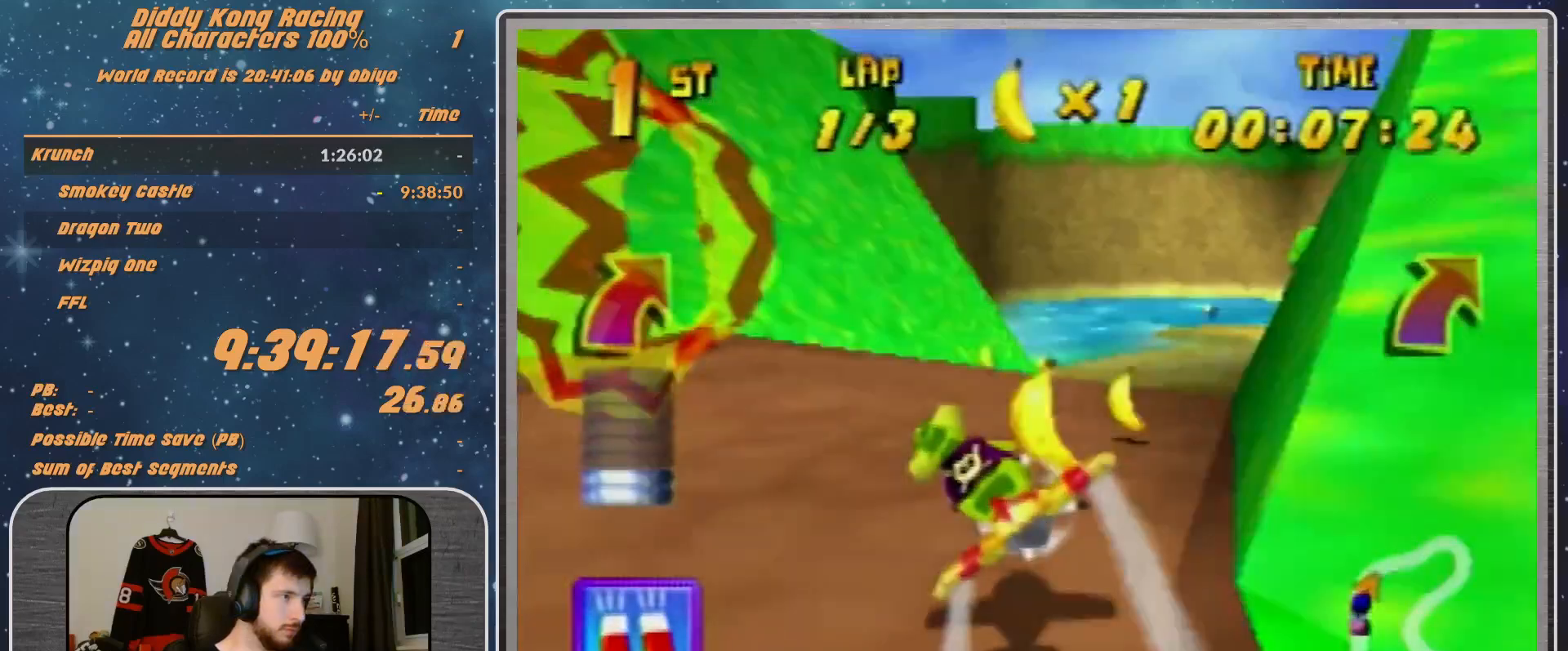
{"buttons": ["A", "R1"], "left_stick": "up-right", "events": [[100, "left_stick", "up-right"]]}
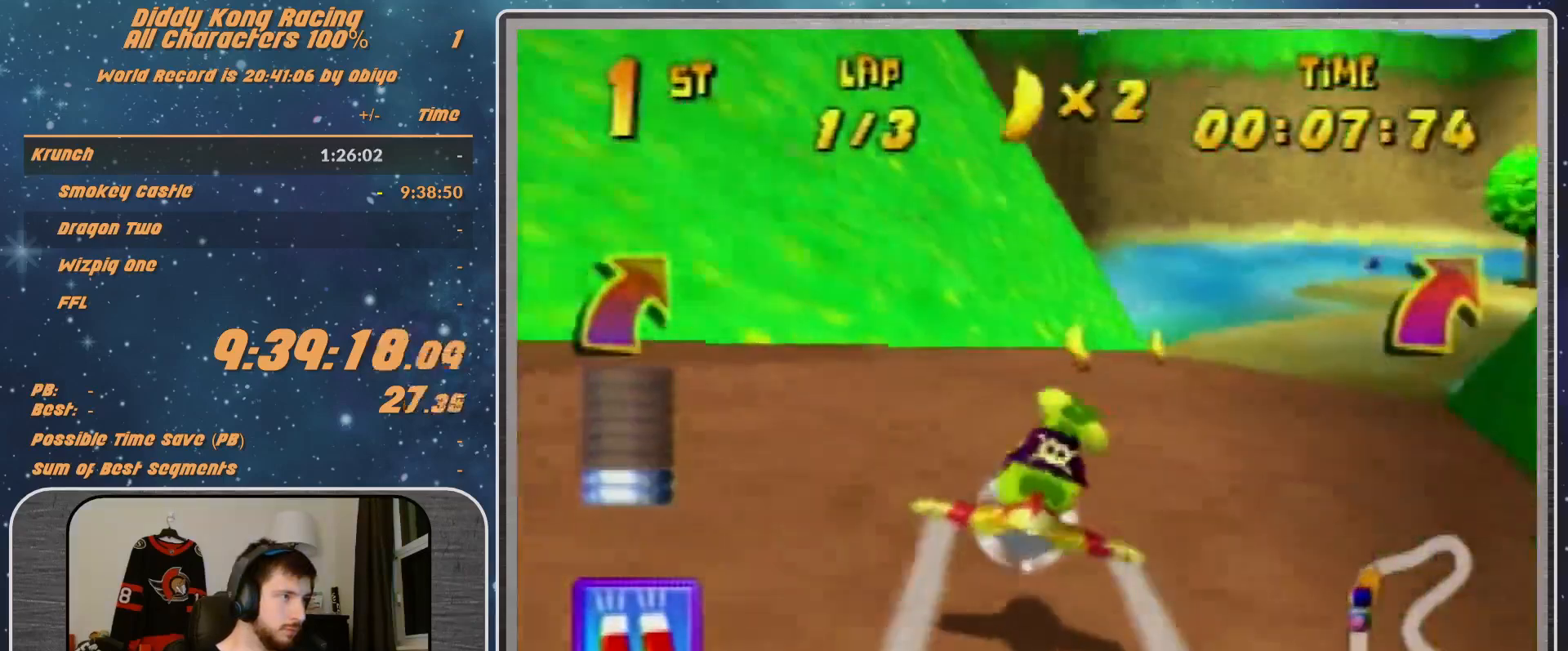
{"buttons": ["A", "R1"], "left_stick": "up-right", "events": []}
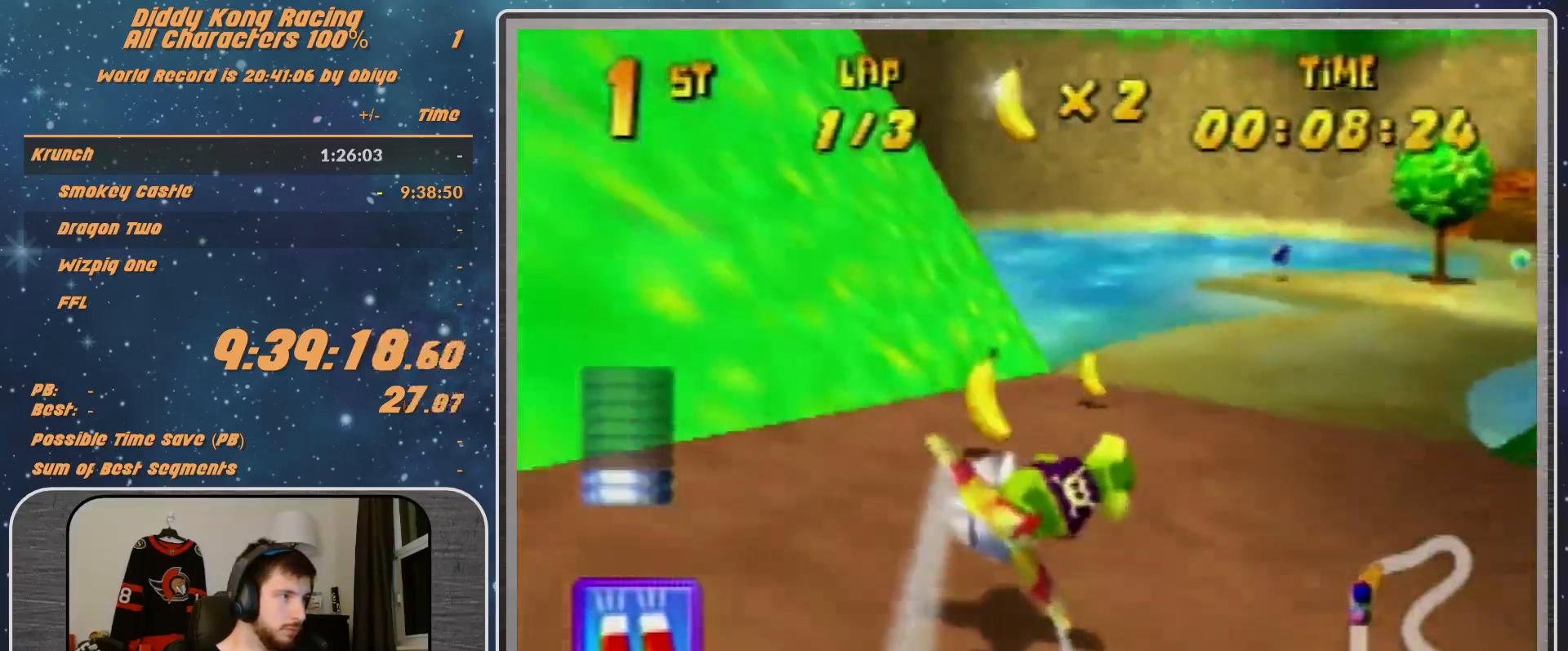
{"buttons": ["A", "R1"], "left_stick": "center", "events": [[33, "left_stick", "left"], [333, "left_stick", "center"]]}
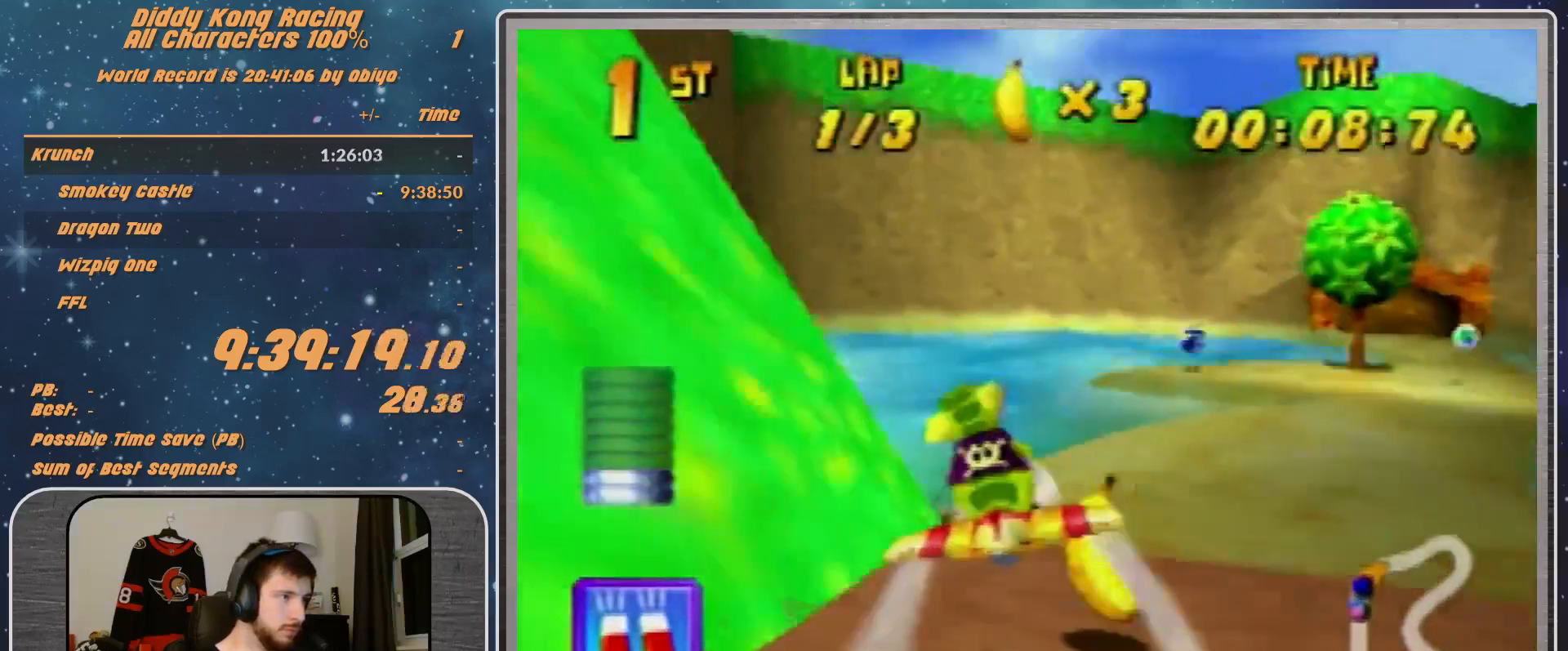
{"buttons": ["A", "R1"], "left_stick": "down-right", "events": [[67, "B", "down"], [67, "left_stick", "right"], [133, "B", "up"], [333, "B", "down"], [467, "B", "up"], [467, "left_stick", "down-right"]]}
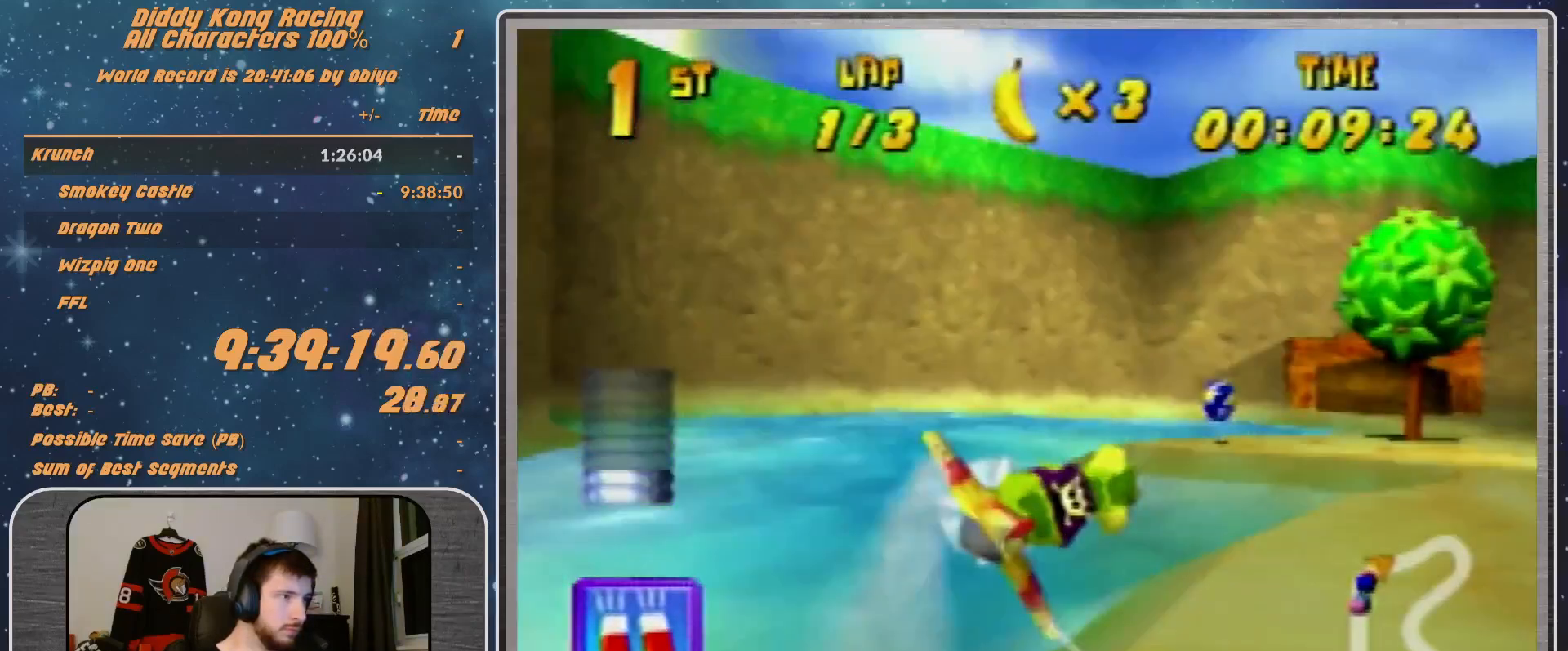
{"buttons": ["A", "B", "R1"], "left_stick": "right", "events": [[67, "left_stick", "right"], [133, "B", "down"], [300, "B", "up"], [367, "B", "down"]]}
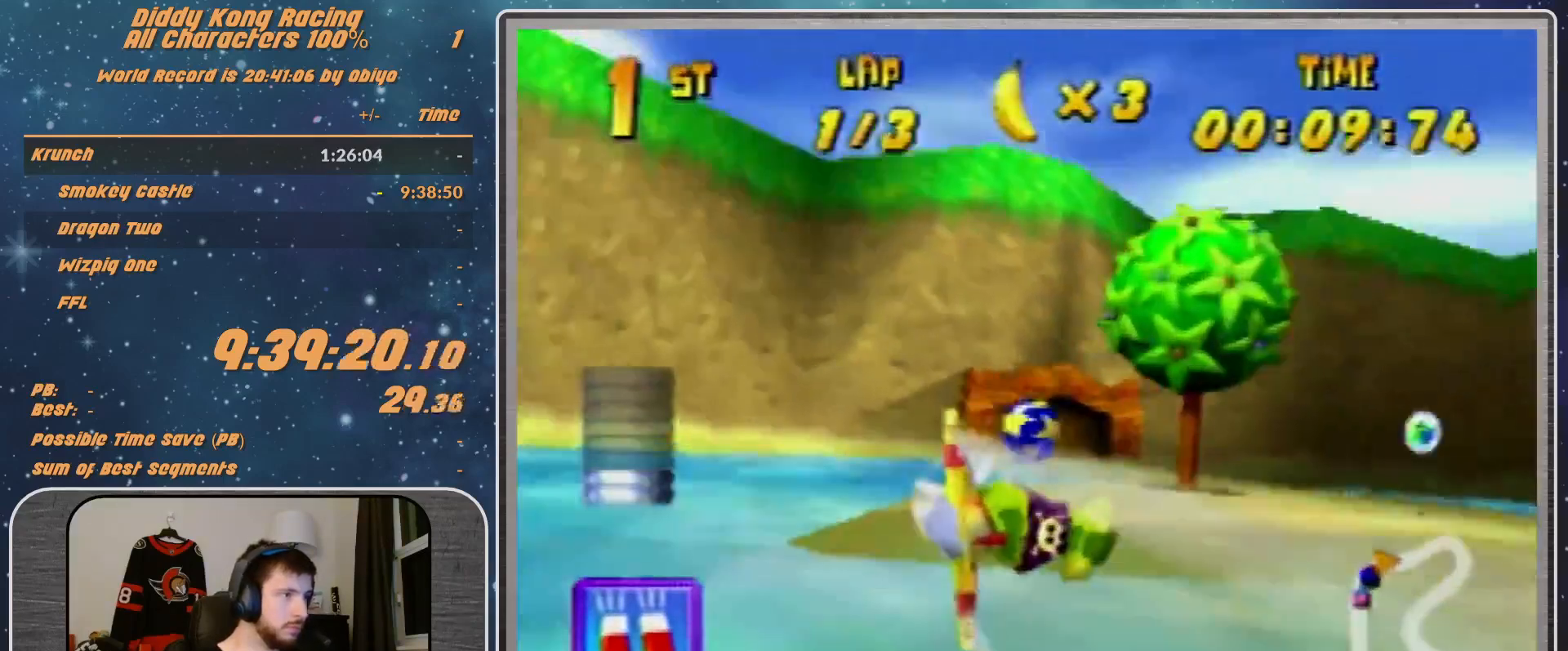
{"buttons": ["A", "B", "R1"], "left_stick": "right", "events": [[67, "B", "up"], [133, "B", "down"]]}
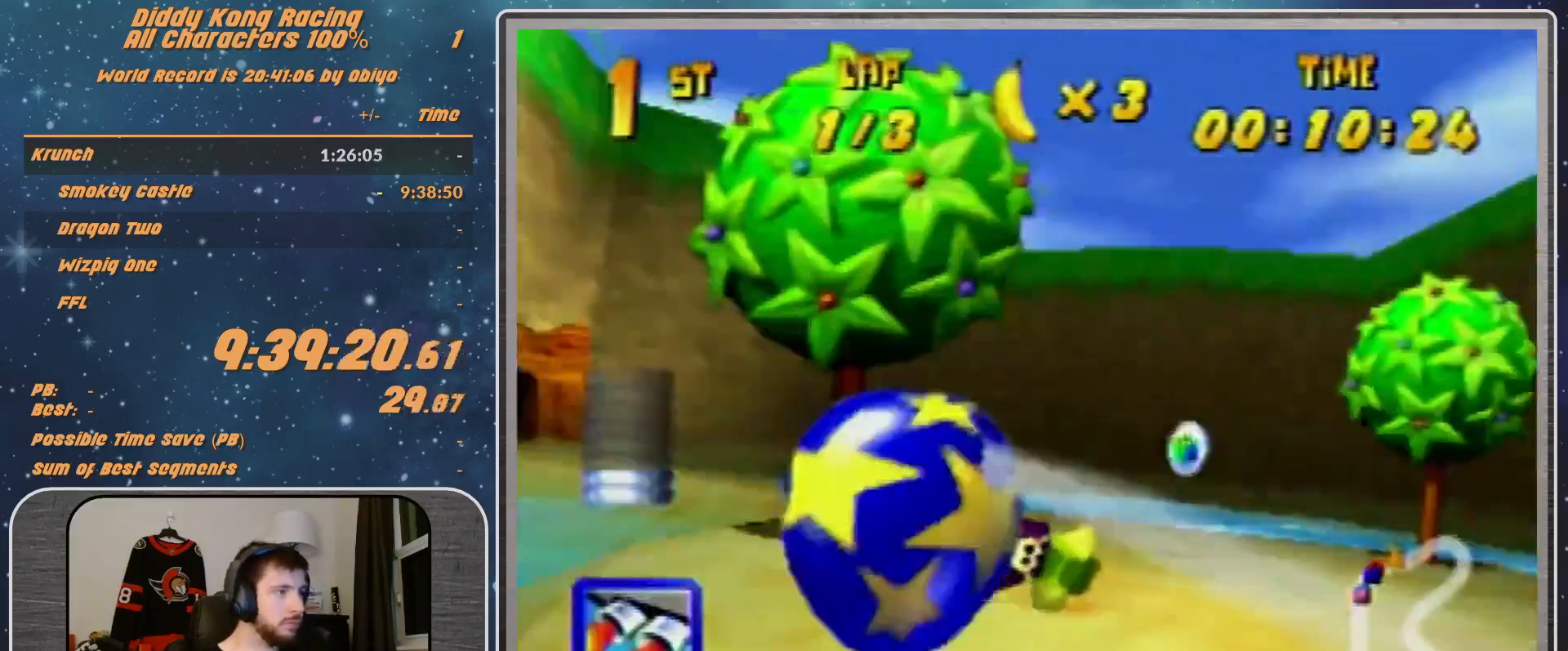
{"buttons": ["A", "R1"], "left_stick": "left", "events": [[367, "B", "up"], [400, "left_stick", "left"]]}
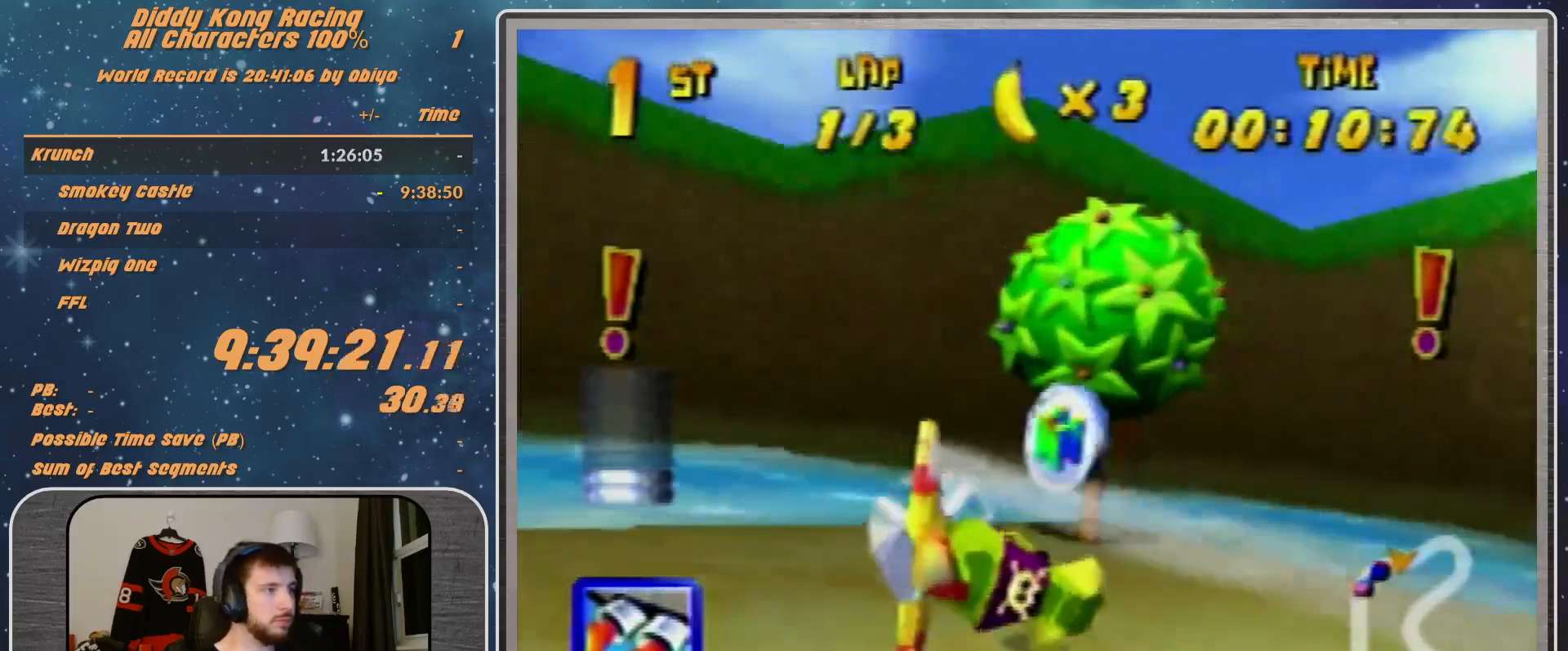
{"buttons": ["A", "B", "R1"], "left_stick": "left", "events": [[33, "B", "down"]]}
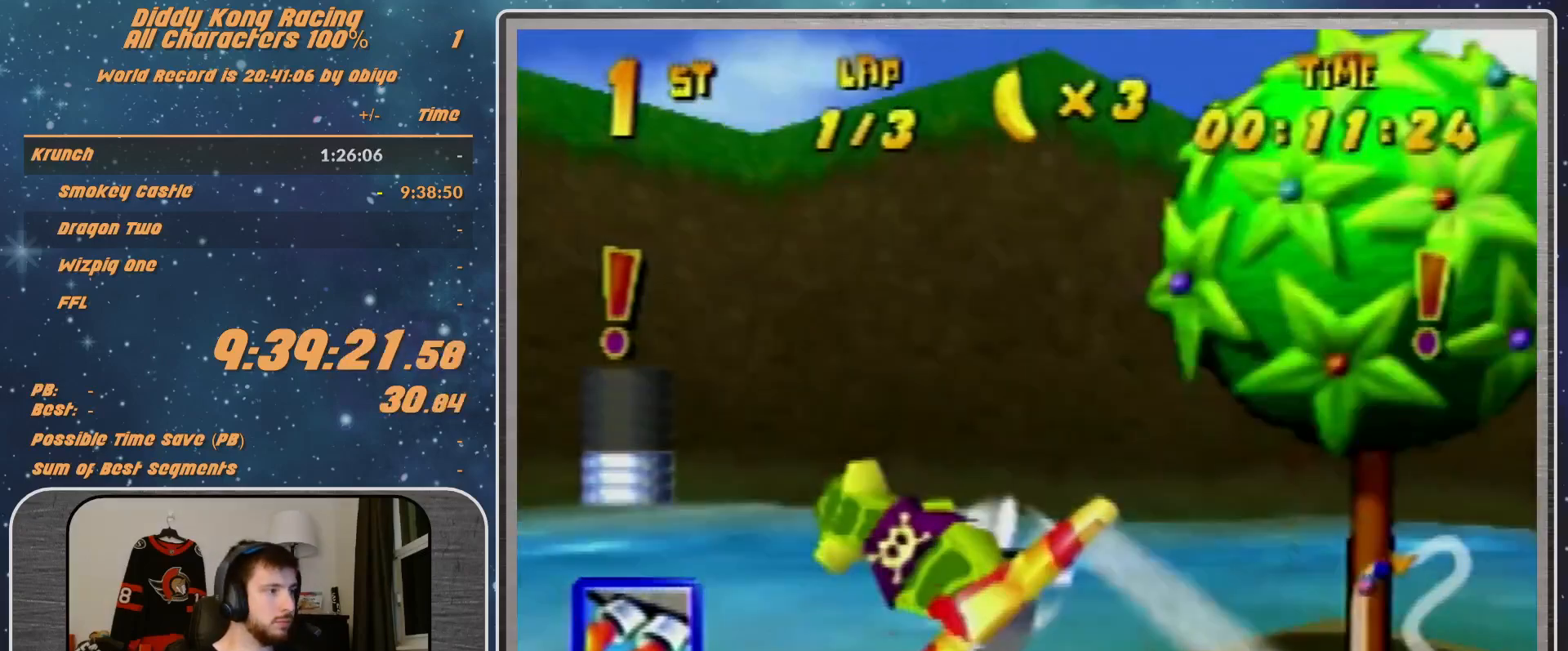
{"buttons": ["A", "B", "R1"], "left_stick": "left", "events": []}